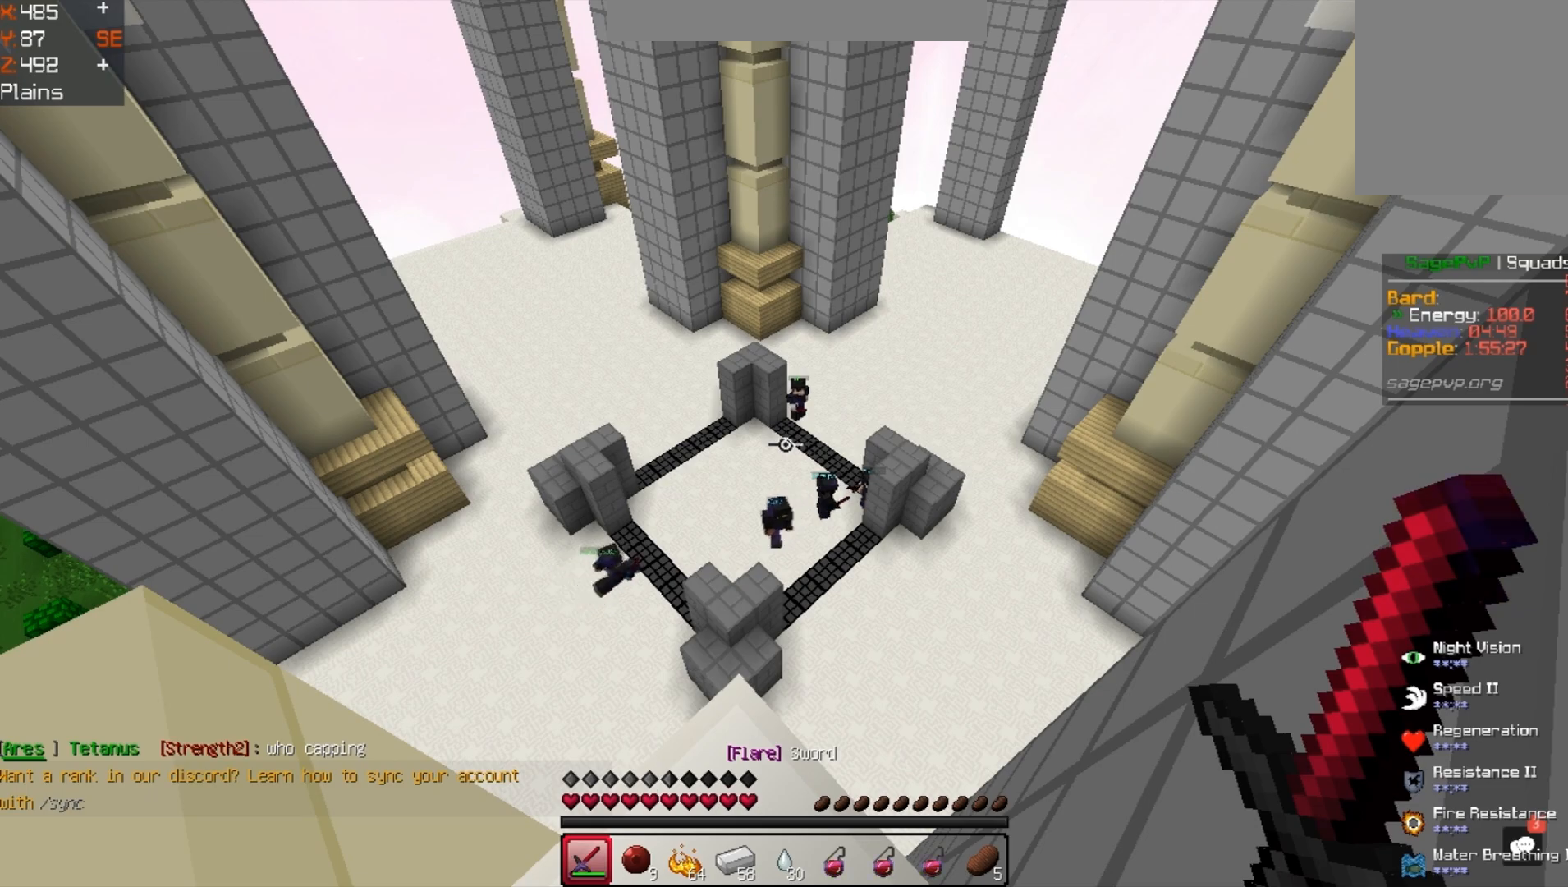
Gameplay with keyboard; each line is a JSON object with the keys held at the frame after it. "events" lists presses ("down") and releases ("up") of "a", "d", "s", "space" and "w" between this image and that frame as [ms after this image, input, new state], when the widget could be followed in between. No other keys are recorded. Mouse input is not recorded.
{"keys": [], "events": []}
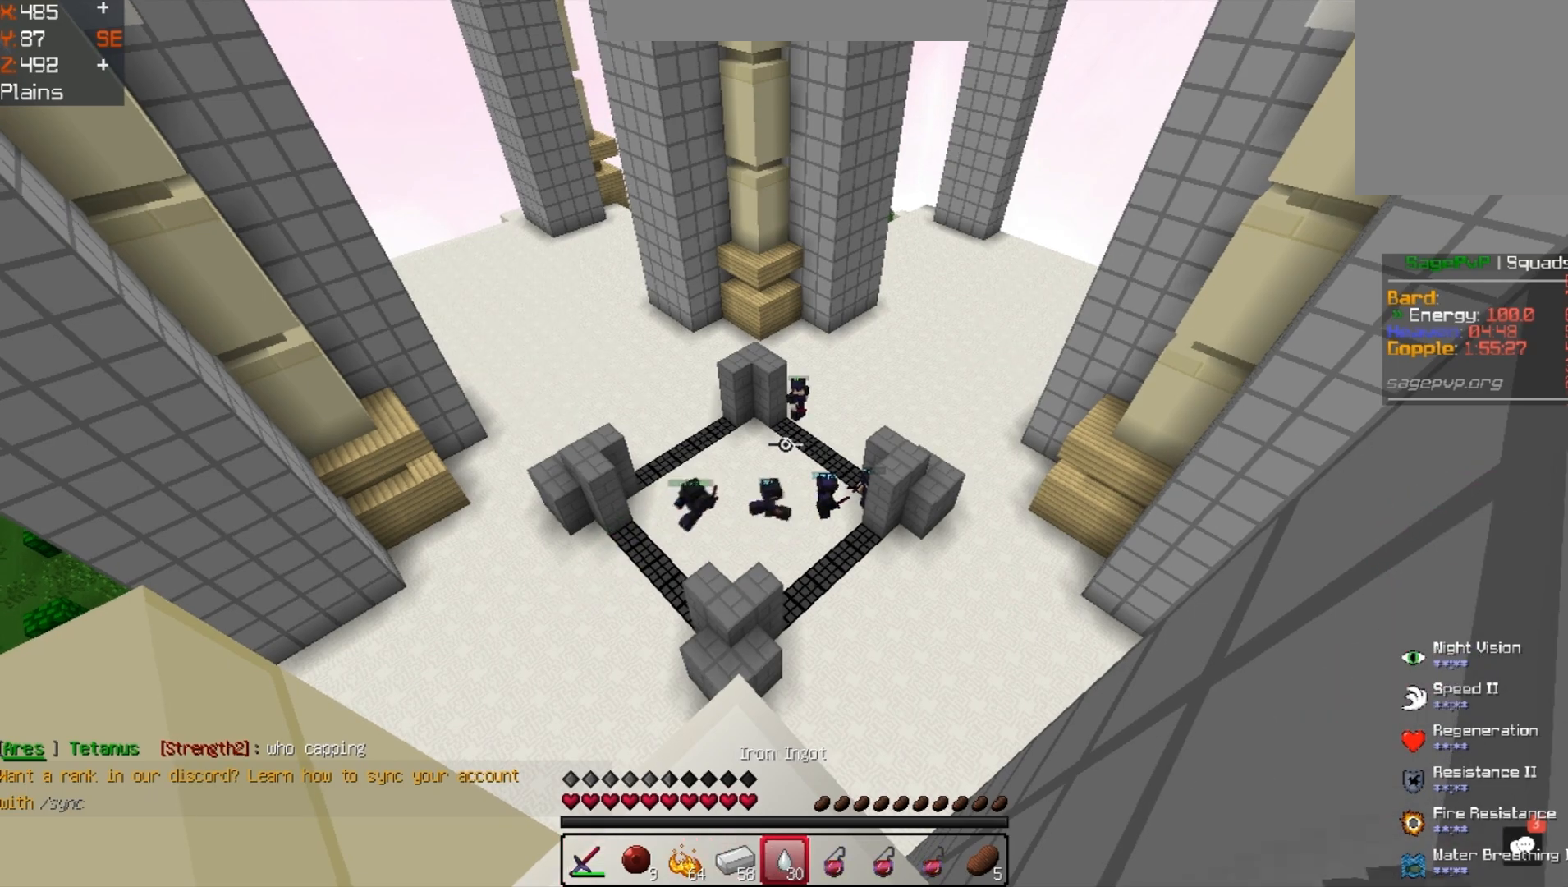
{"keys": [], "events": []}
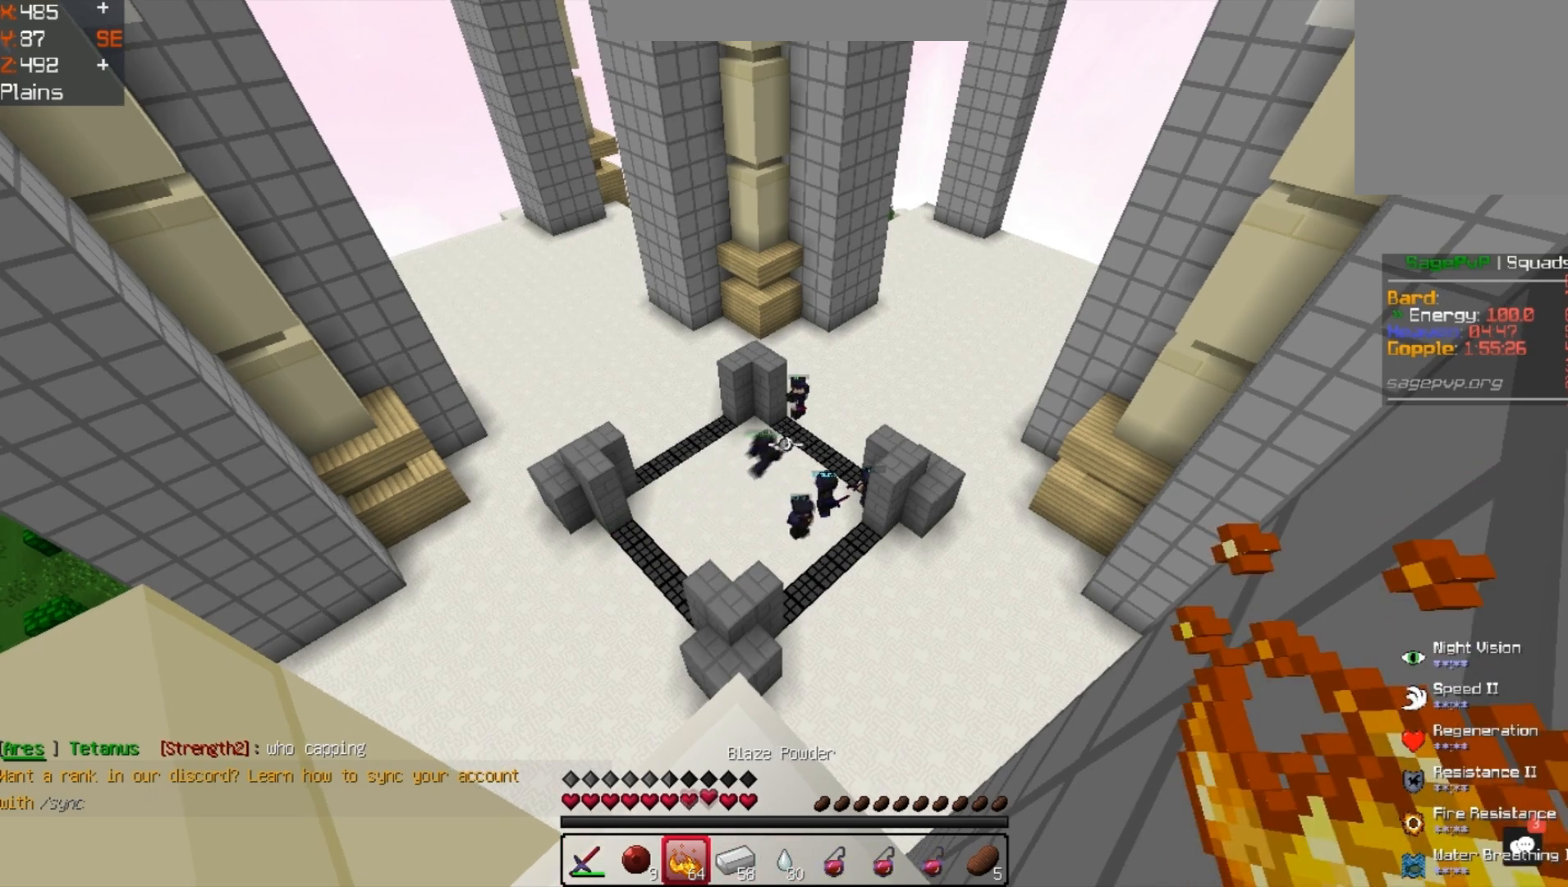
{"keys": ["w"], "events": [[100, "w", "down"]]}
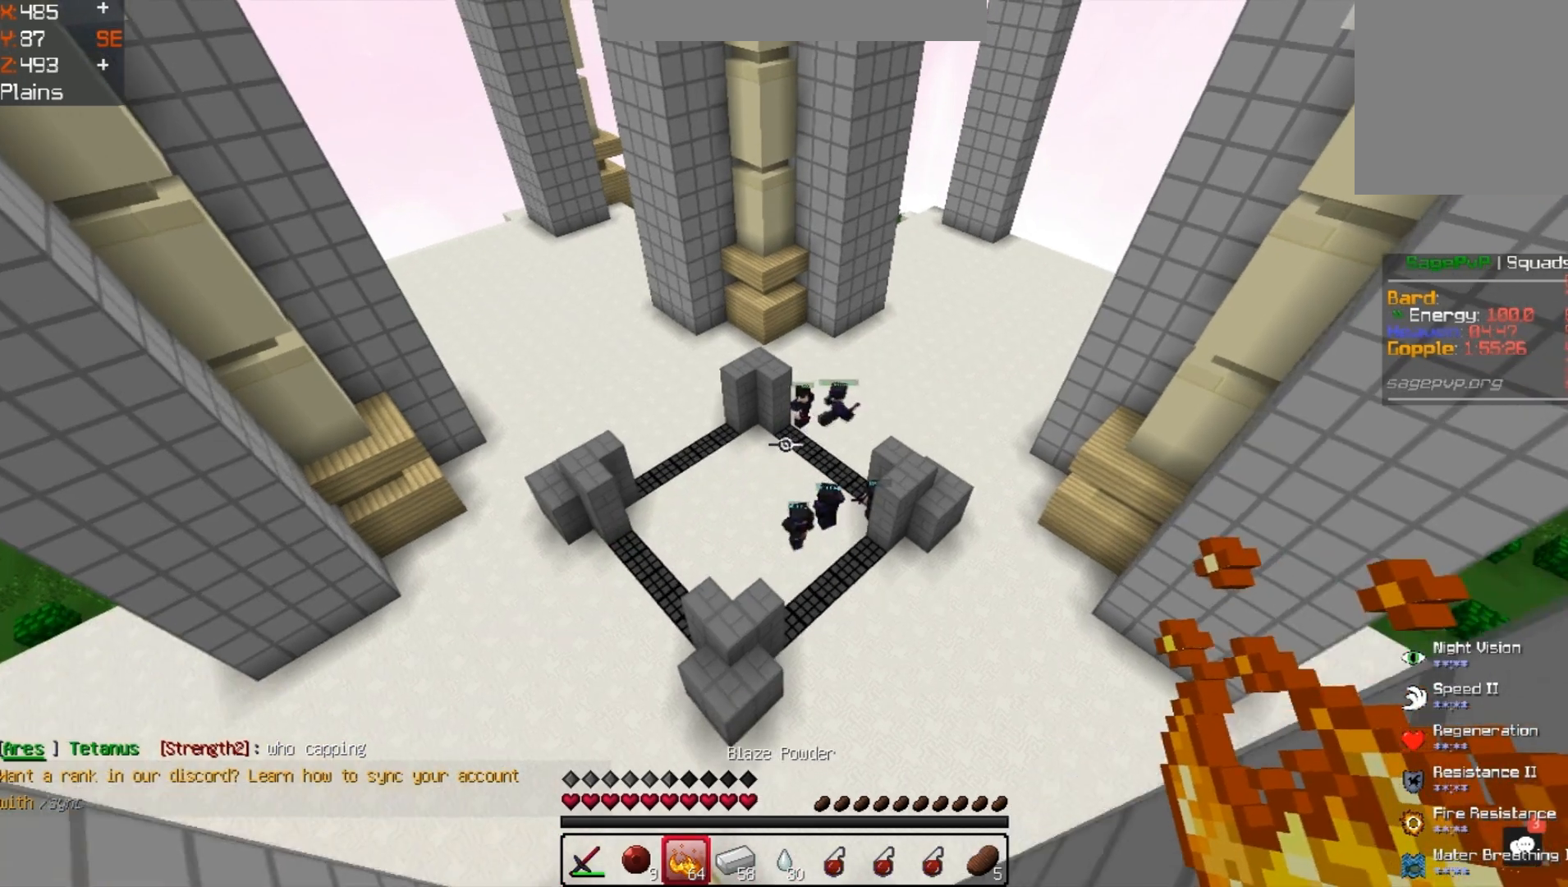
{"keys": [], "events": [[500, "w", "up"]]}
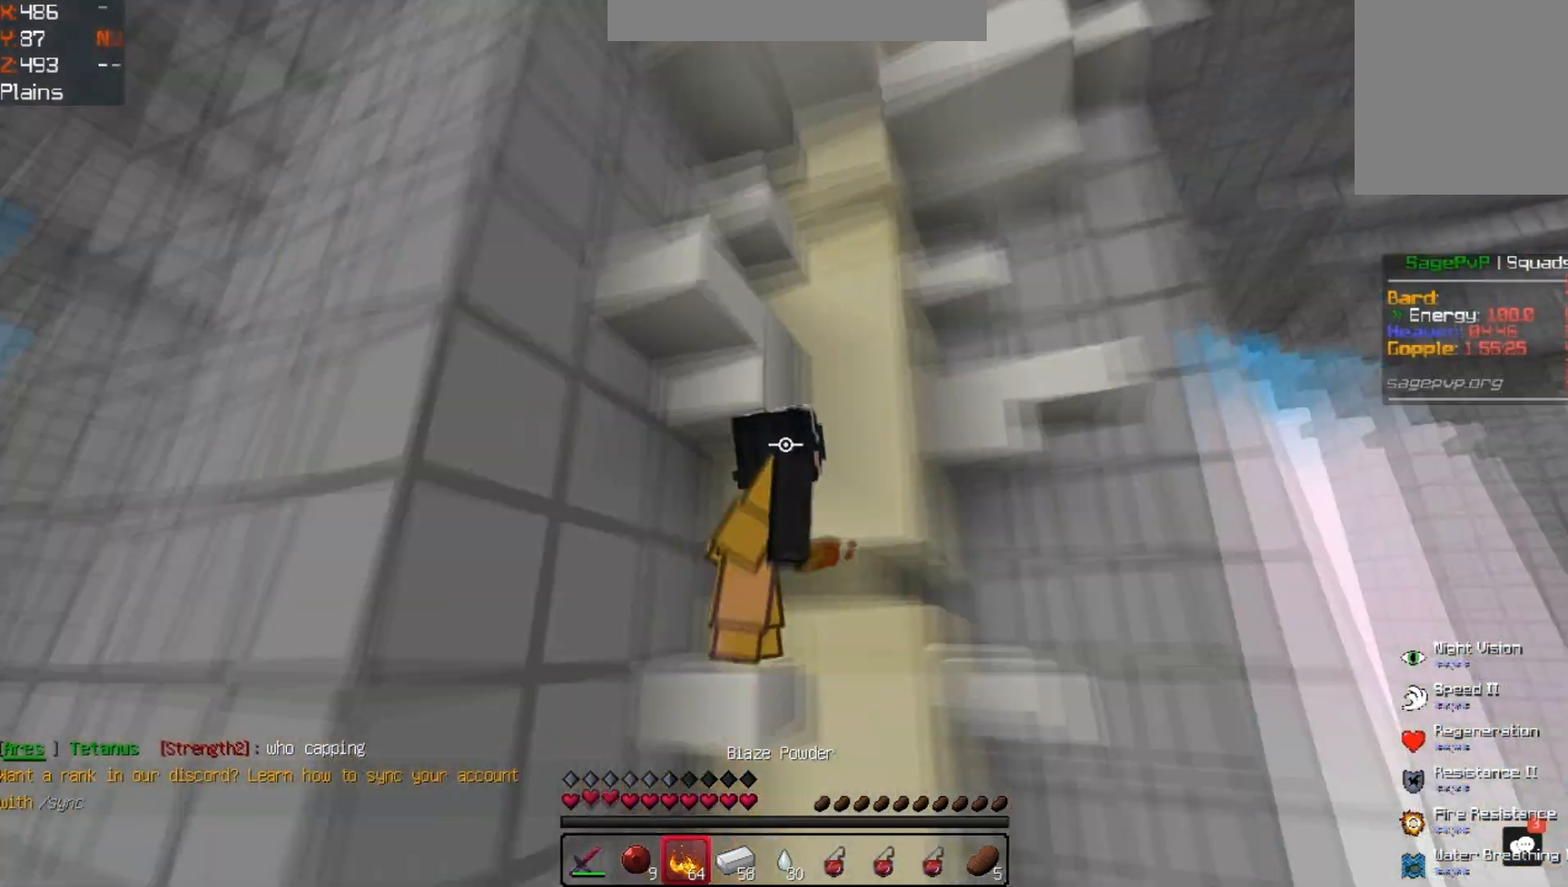
{"keys": ["s"], "events": [[367, "s", "down"]]}
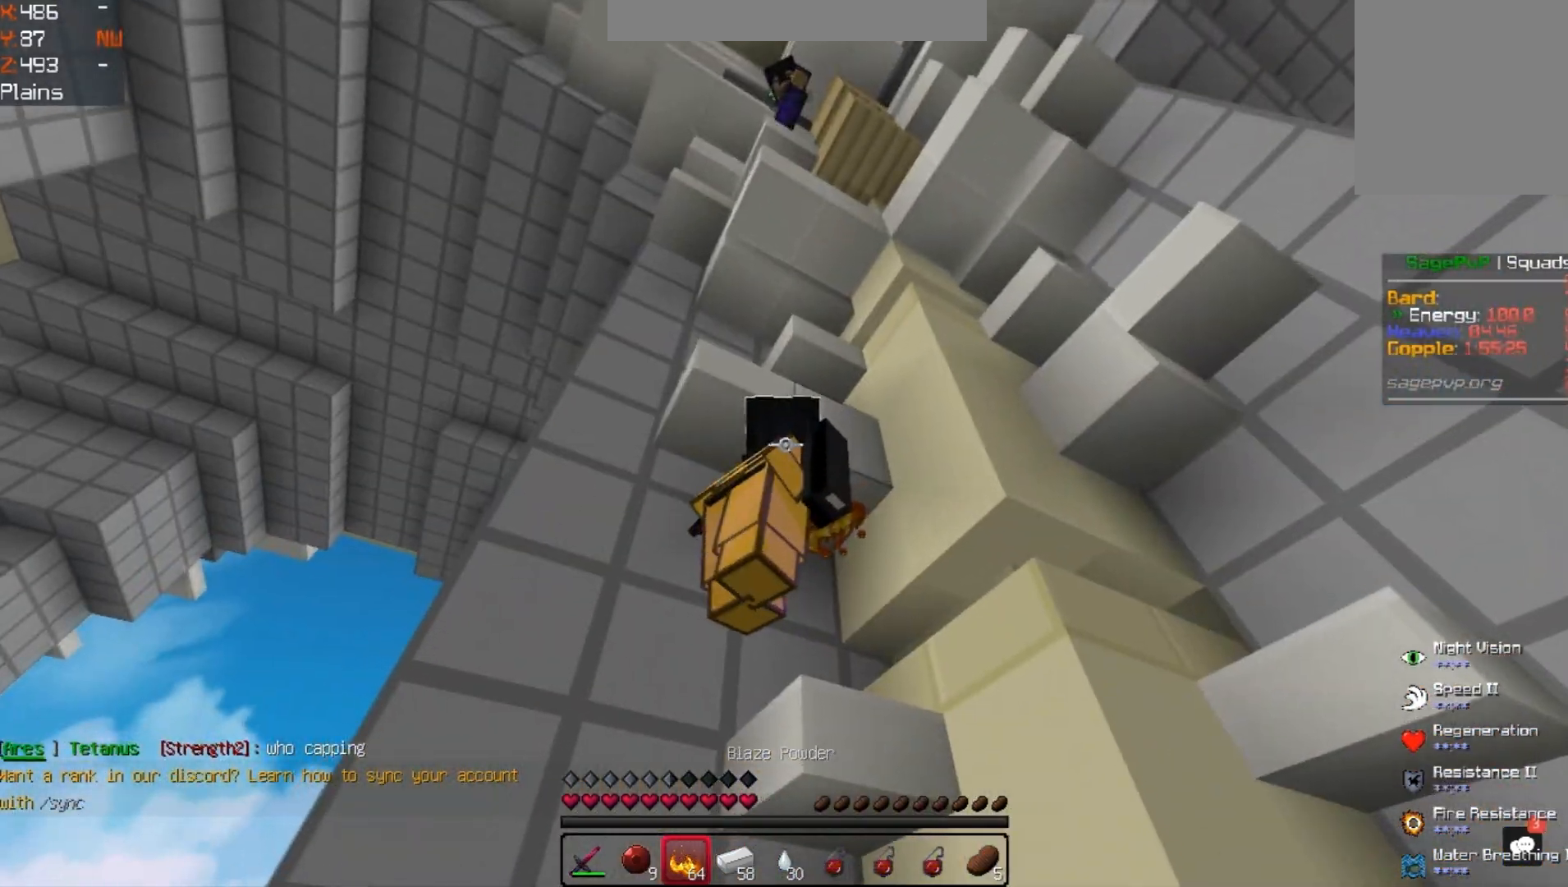
{"keys": ["a"], "events": [[167, "s", "up"], [500, "a", "down"]]}
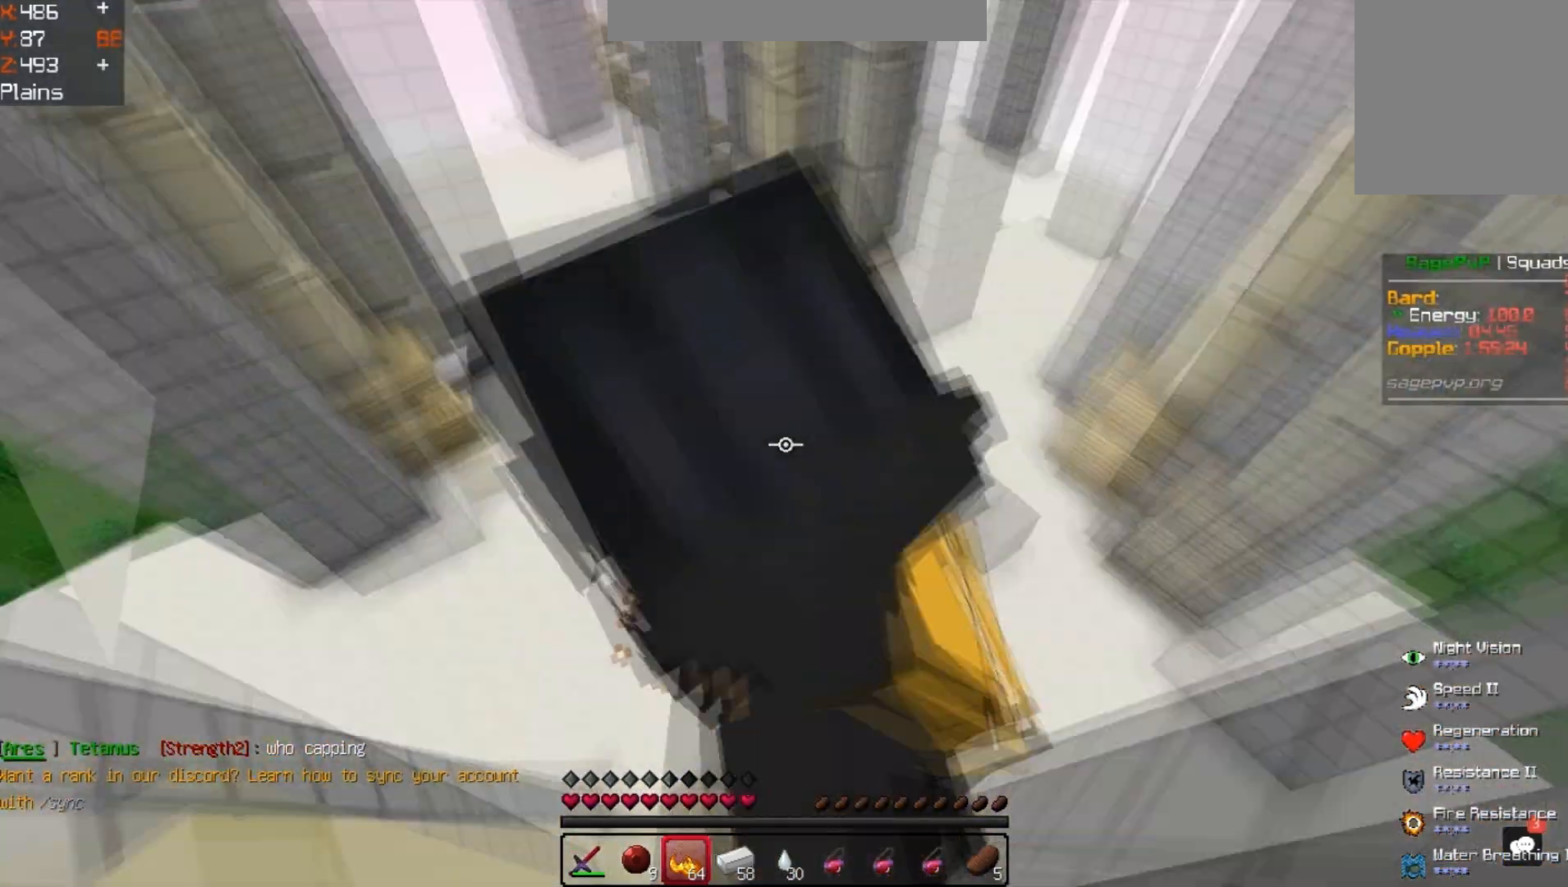
{"keys": ["a"], "events": []}
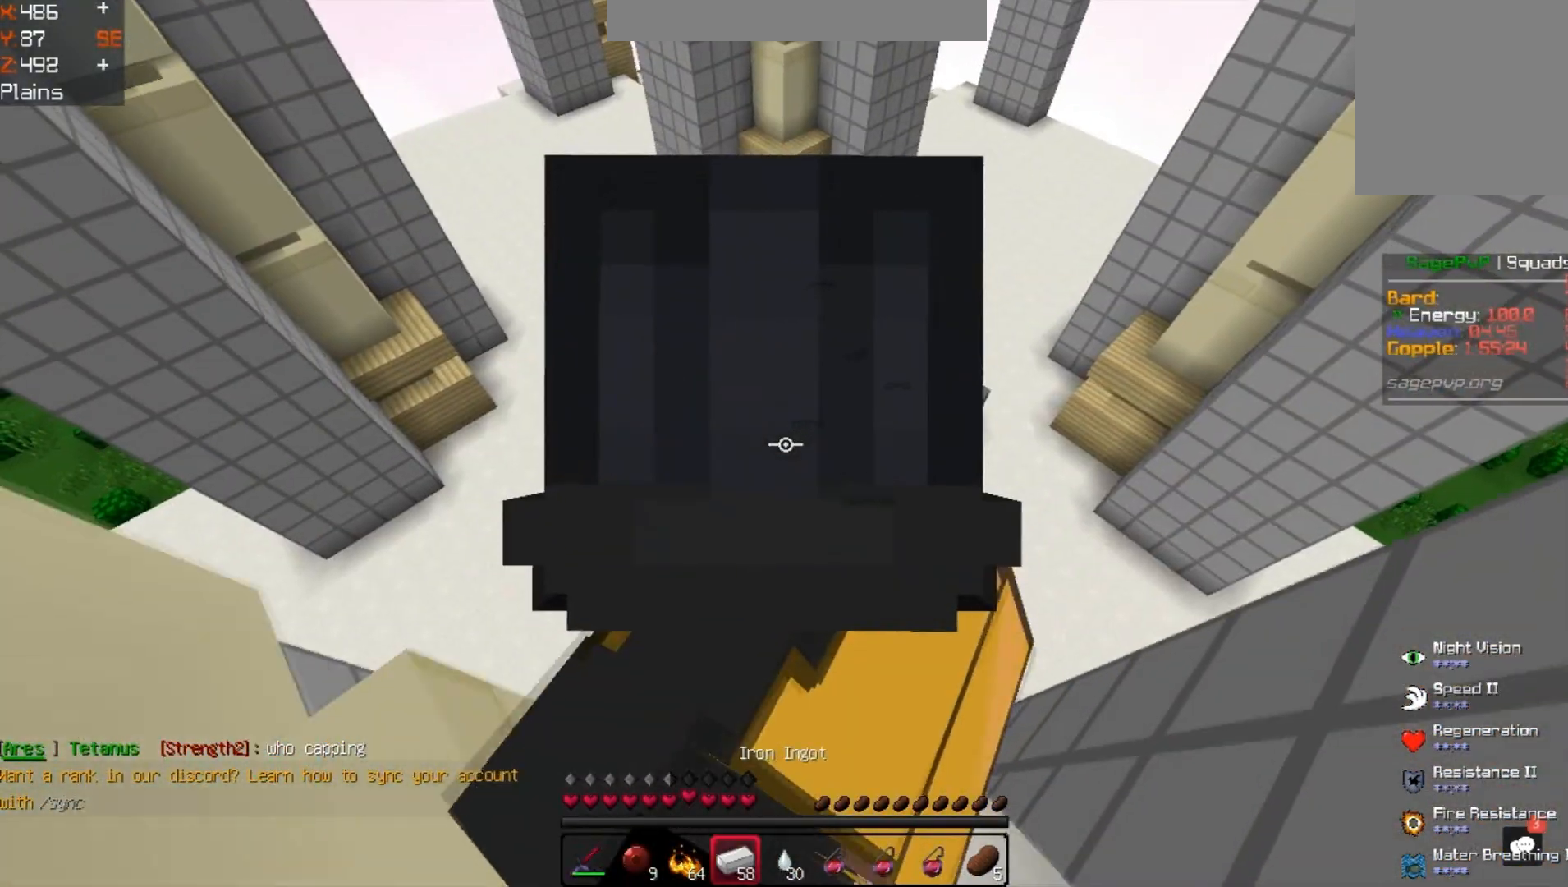
{"keys": [], "events": [[100, "a", "up"]]}
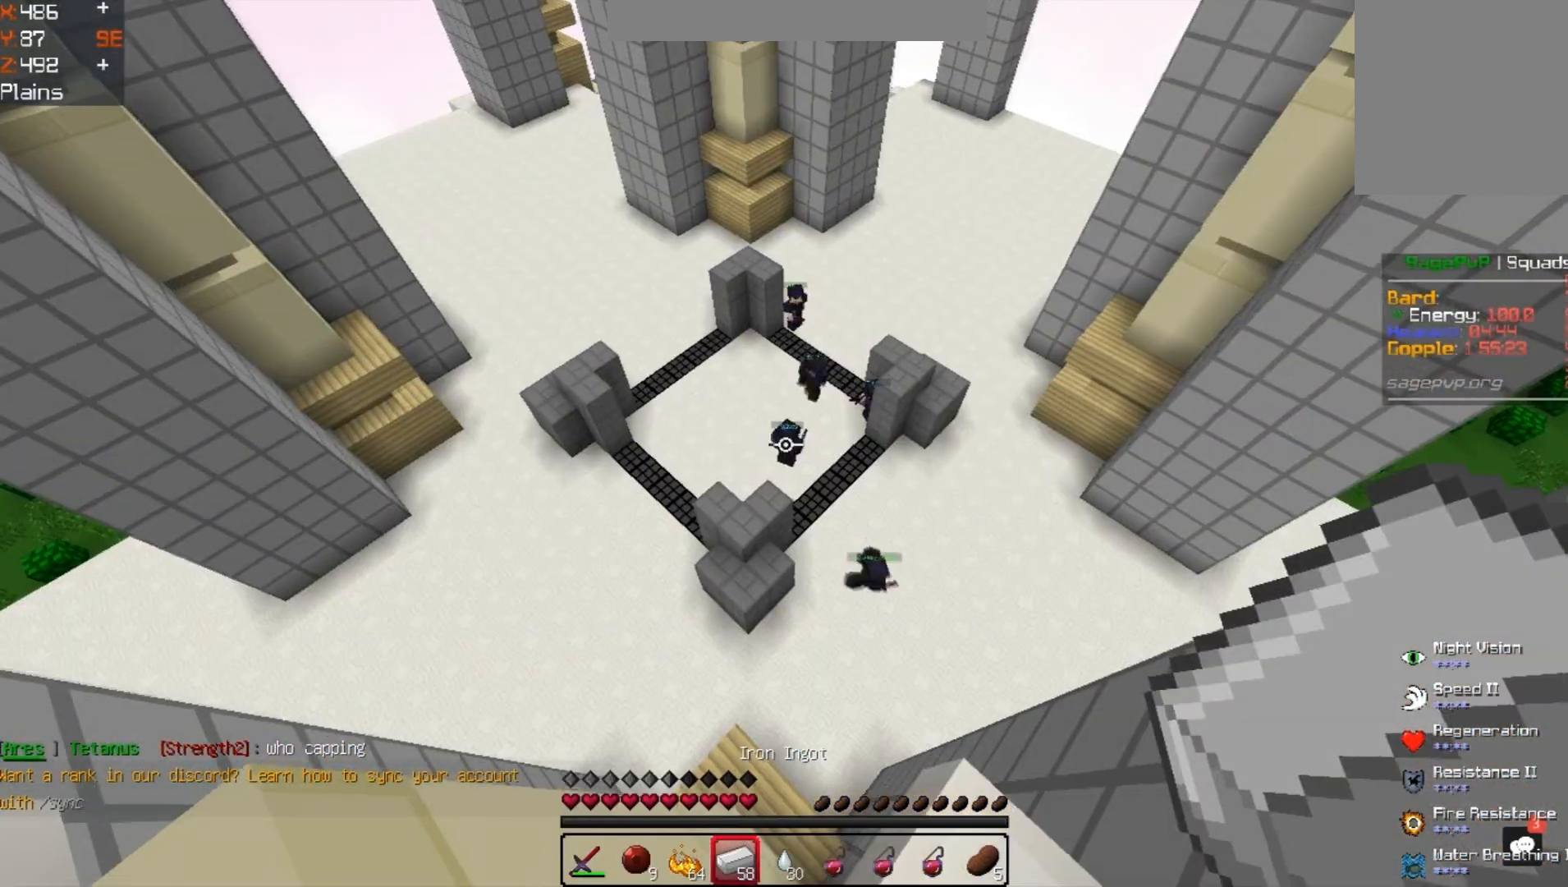
{"keys": ["d", "s"], "events": [[200, "d", "down"], [400, "s", "down"]]}
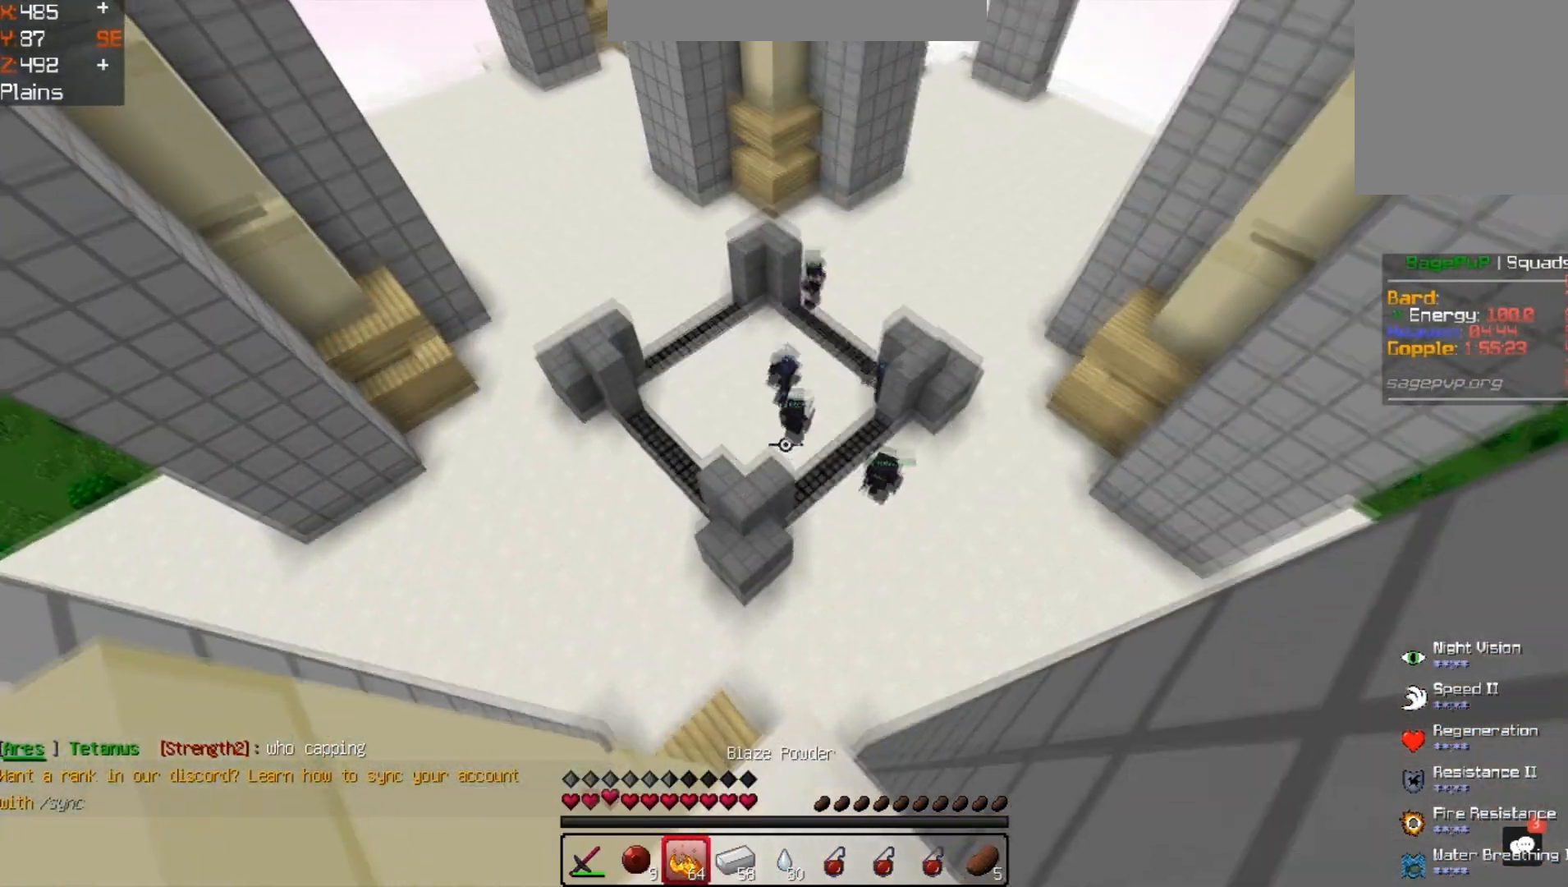
{"keys": [], "events": [[300, "a", "down"], [333, "d", "up"], [500, "a", "up"], [500, "s", "up"]]}
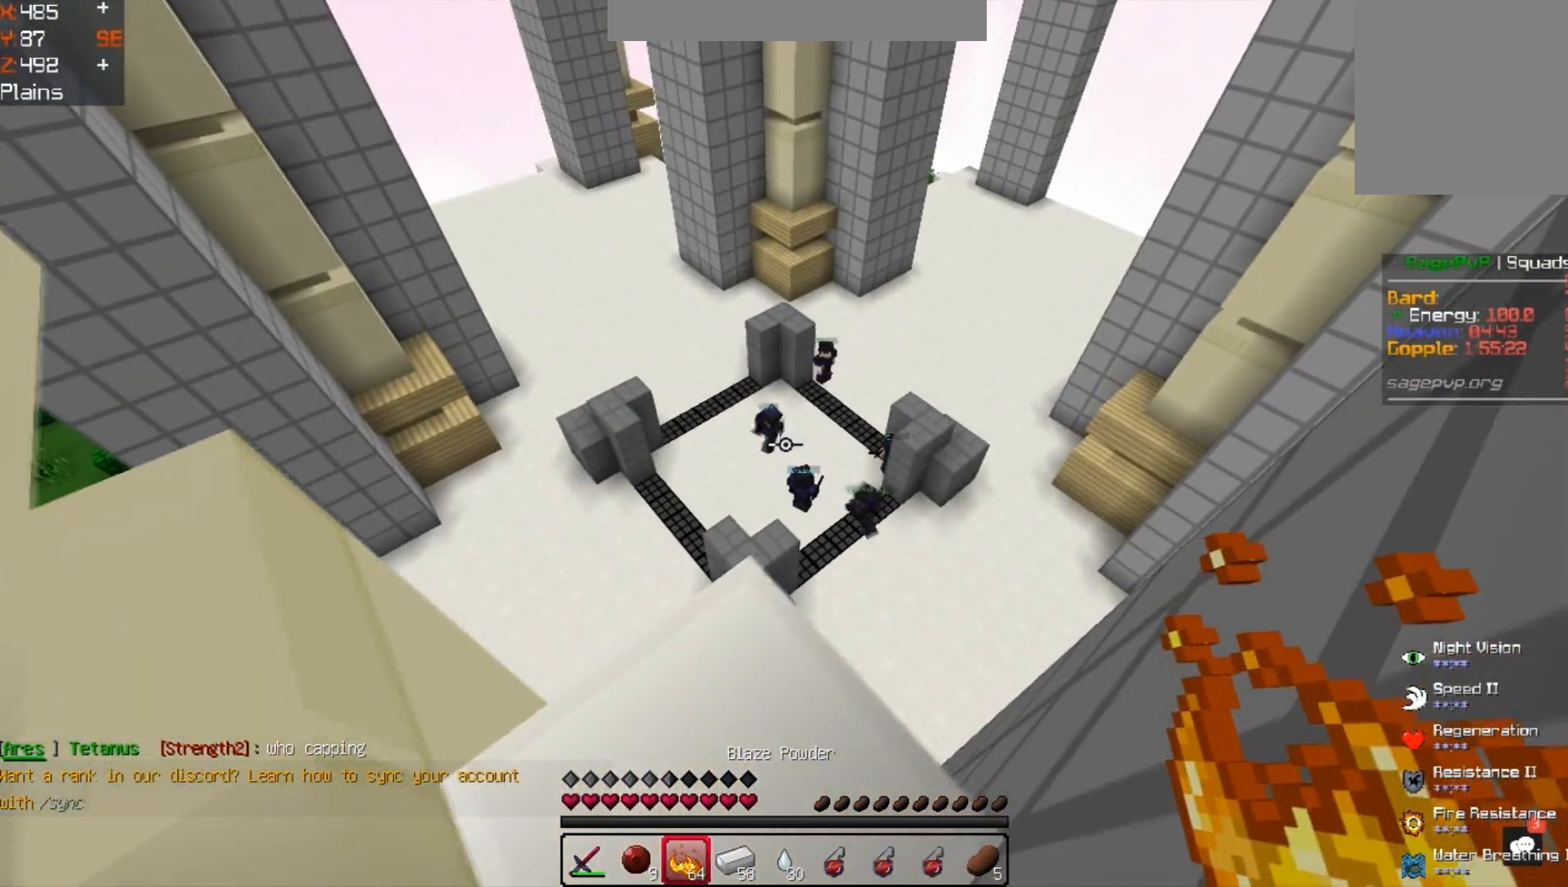
{"keys": ["s"], "events": [[267, "s", "down"]]}
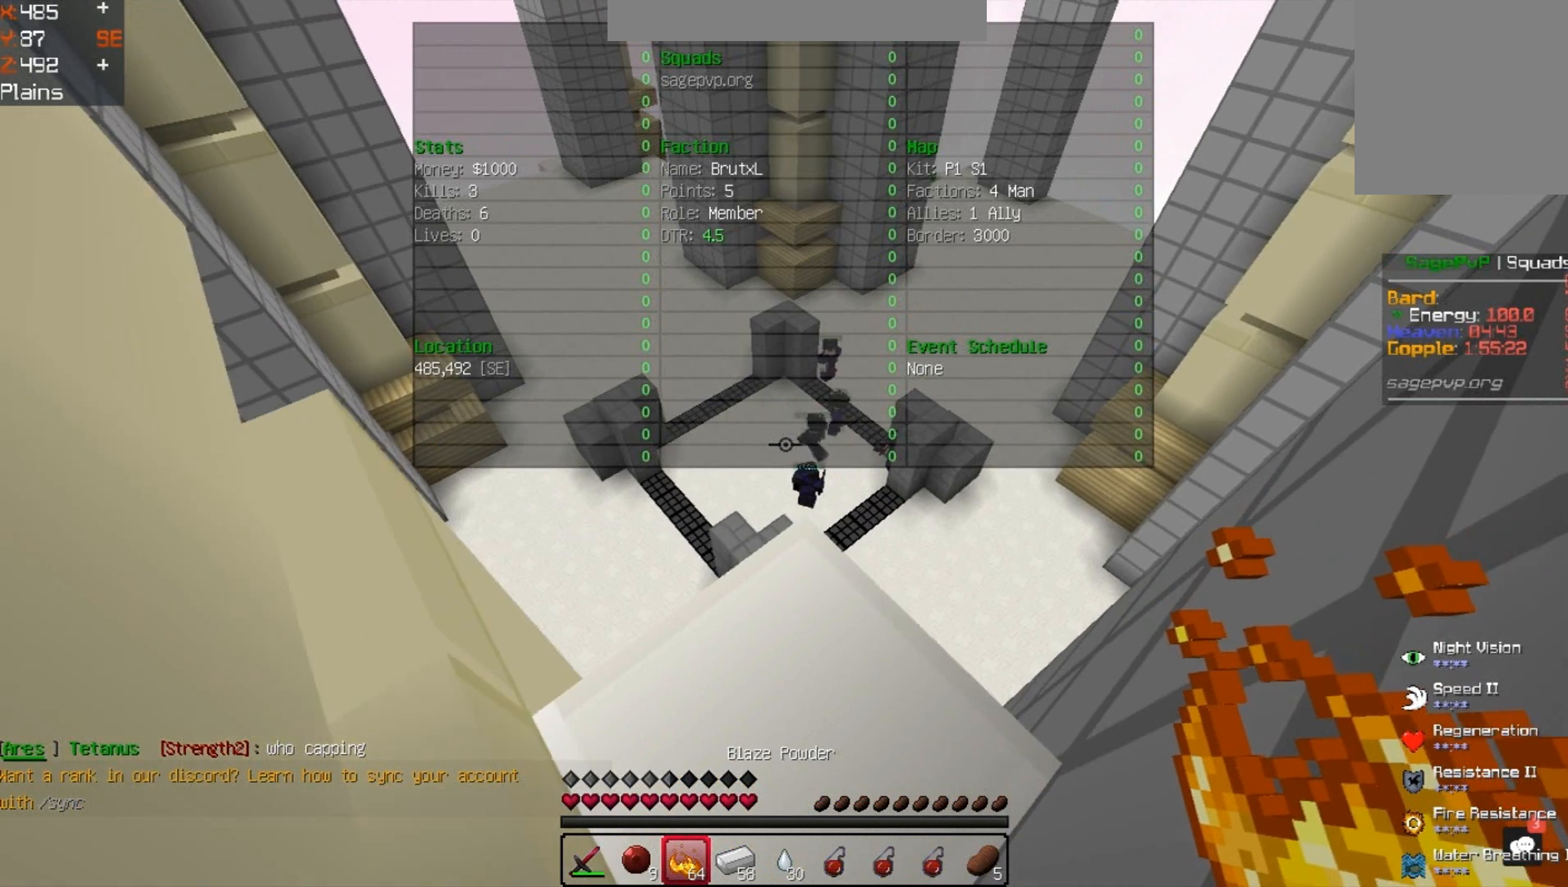
{"keys": [], "events": [[167, "s", "up"]]}